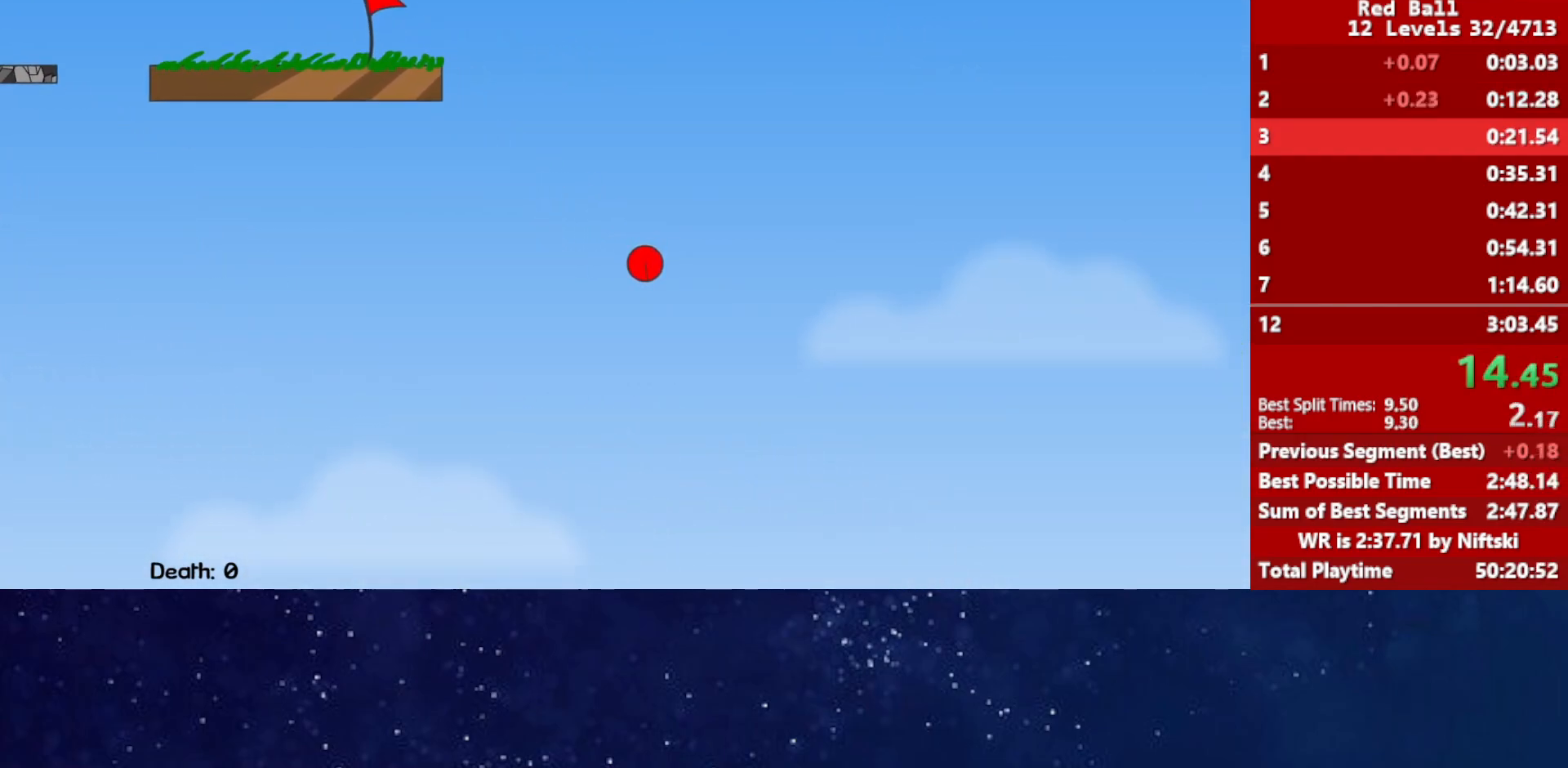
Gameplay with keyboard; each line is a JSON object with the keys held at the frame after it. "events" lists presses ("down") and releases ("up") of "down", "left", "p", "r", "right" and "up" between this image and that frame as [ms after this image, input, new state], when the widget could be followed in between. No other keys are recorded. Mouse input is not recorded.
{"keys": ["right"], "events": []}
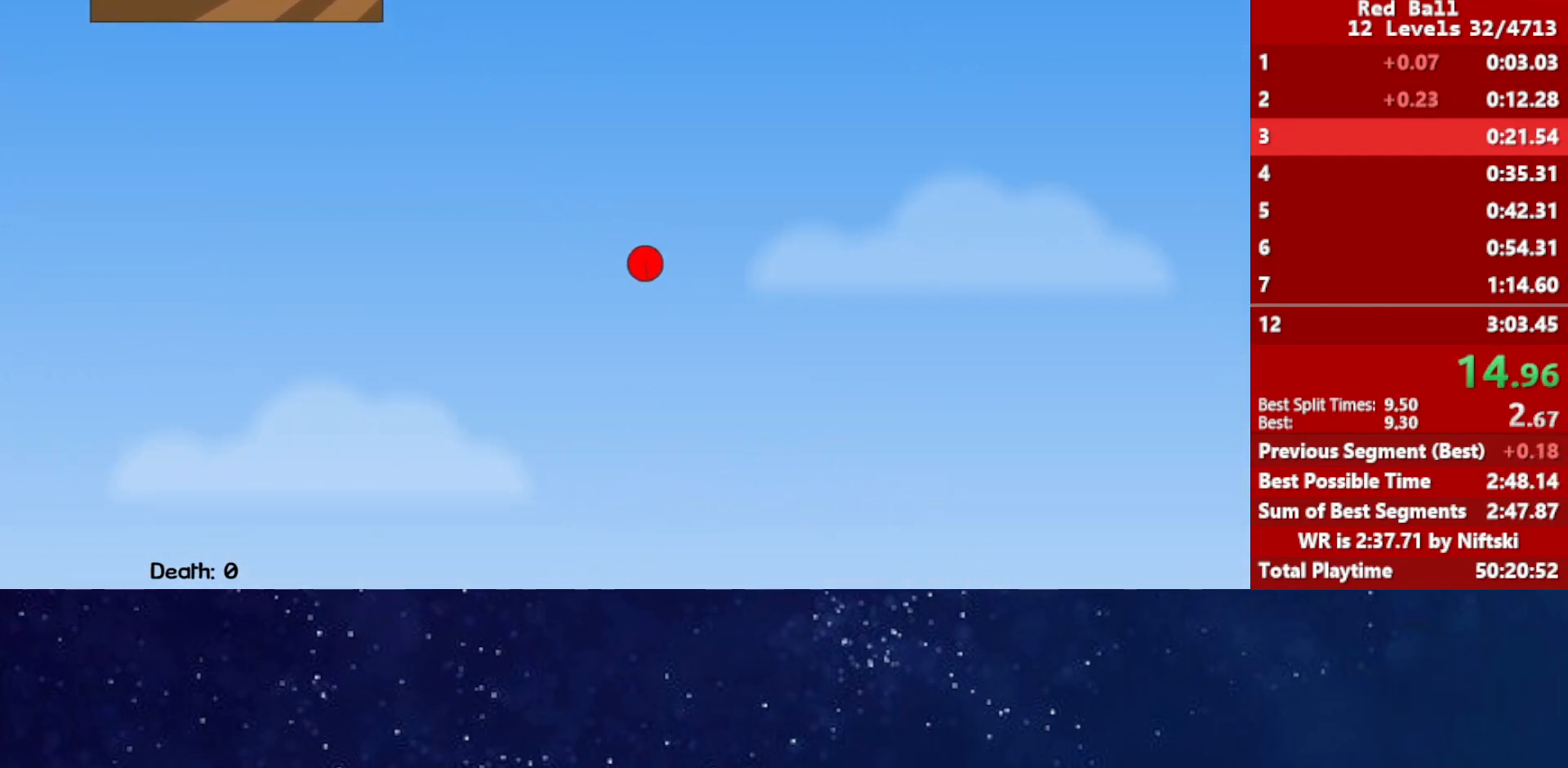
{"keys": ["right"], "events": []}
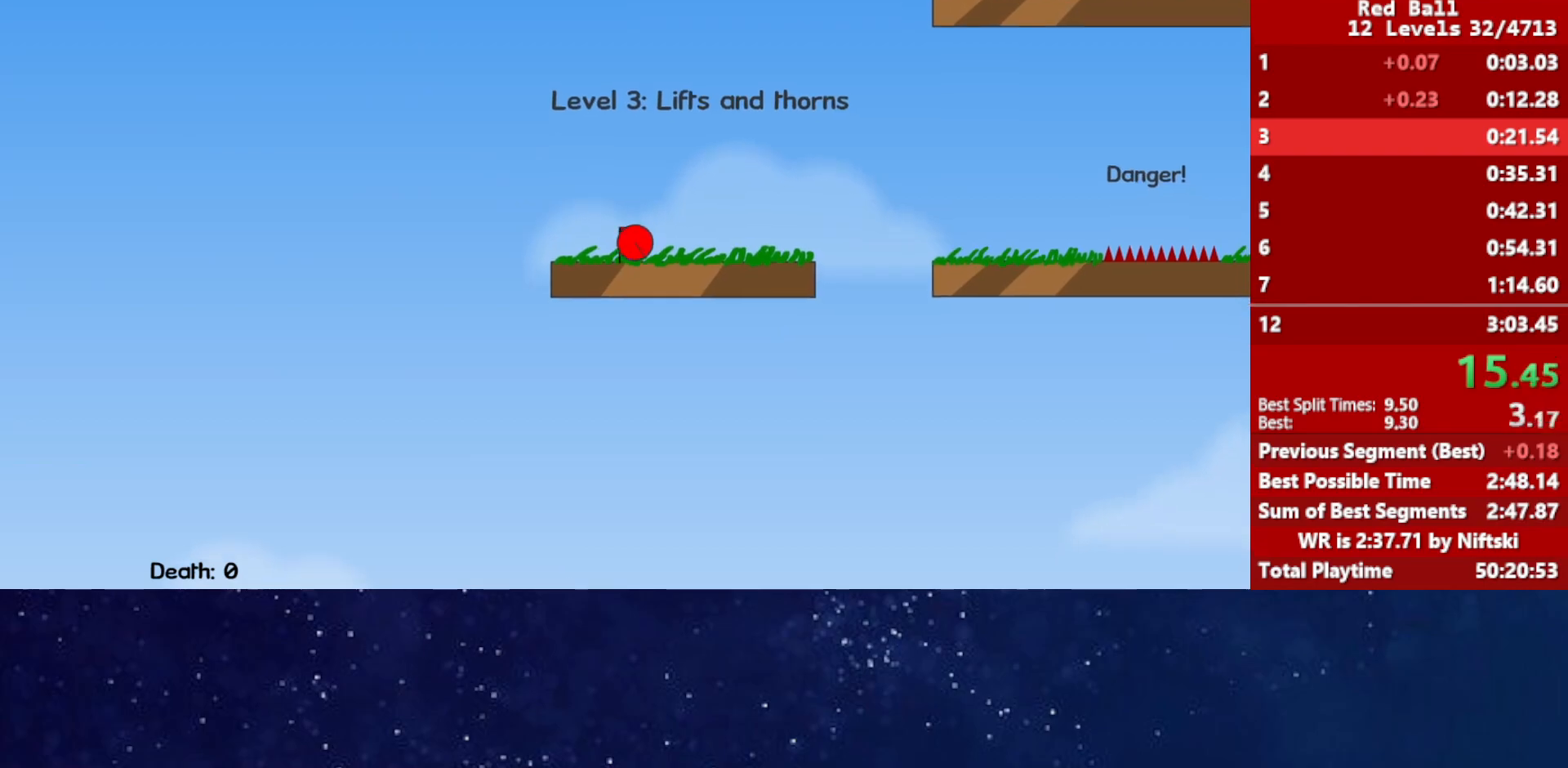
{"keys": ["right", "up"], "events": [[167, "up", "down"]]}
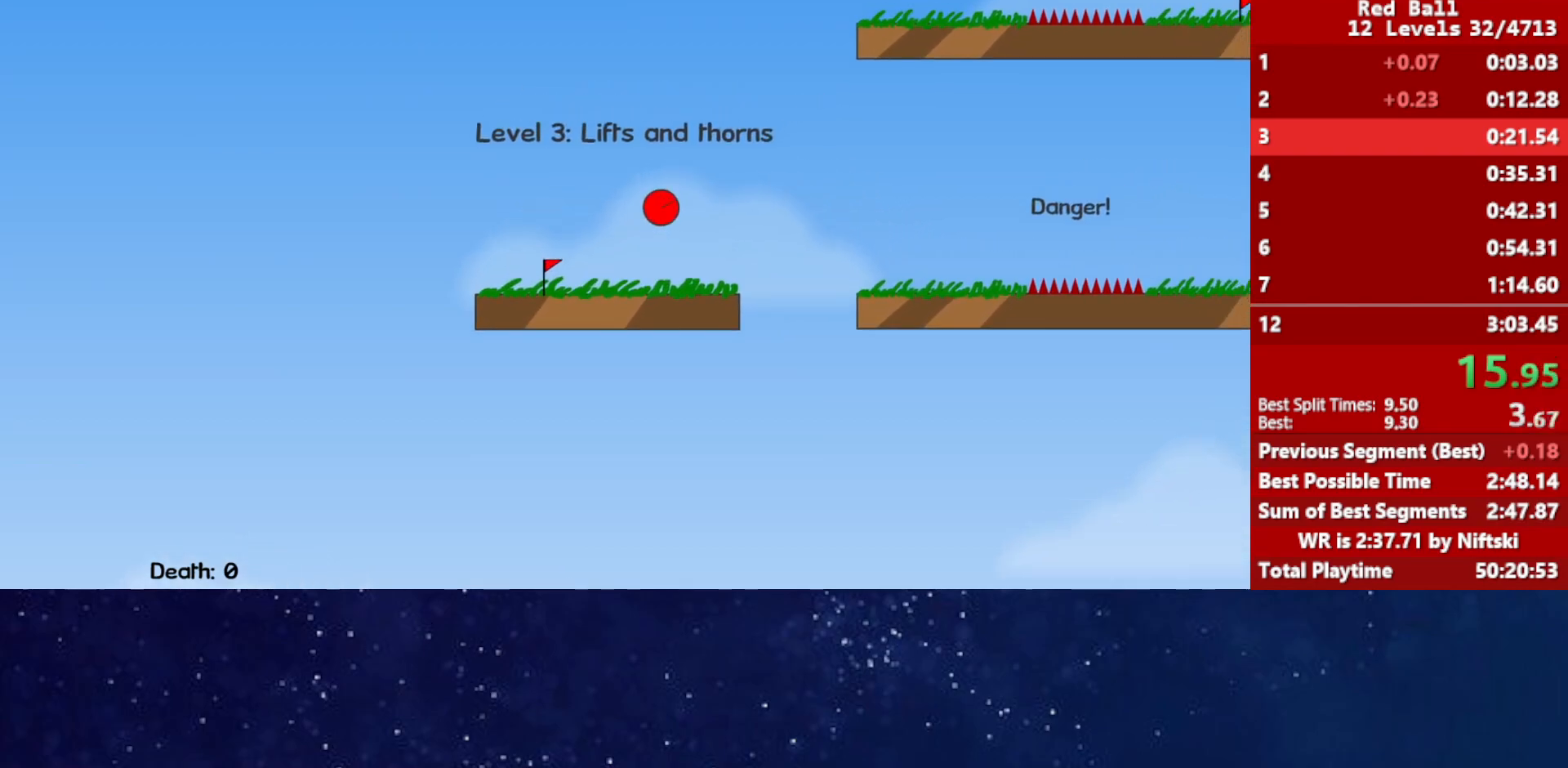
{"keys": ["right", "up"], "events": []}
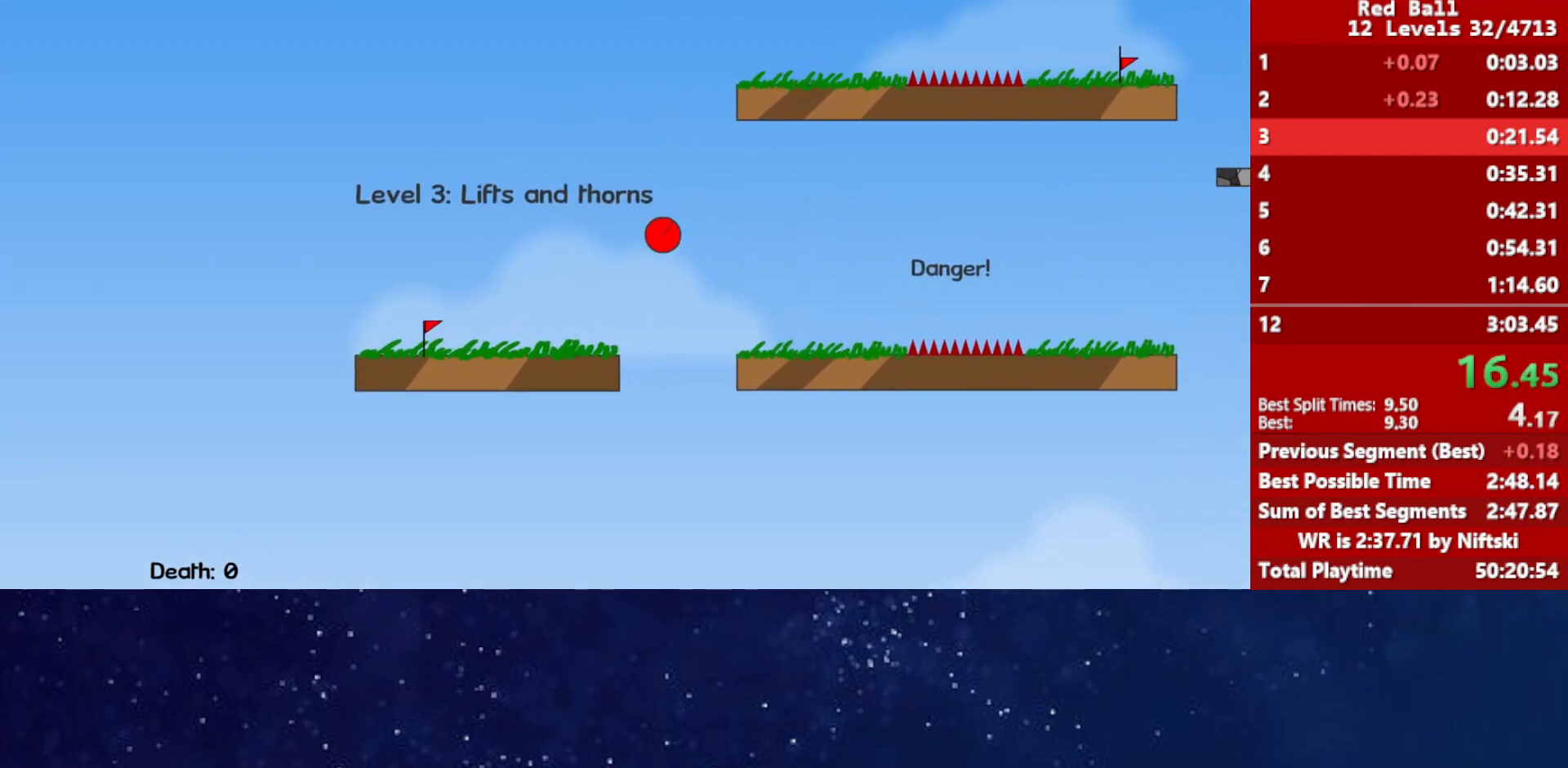
{"keys": ["right", "up"], "events": []}
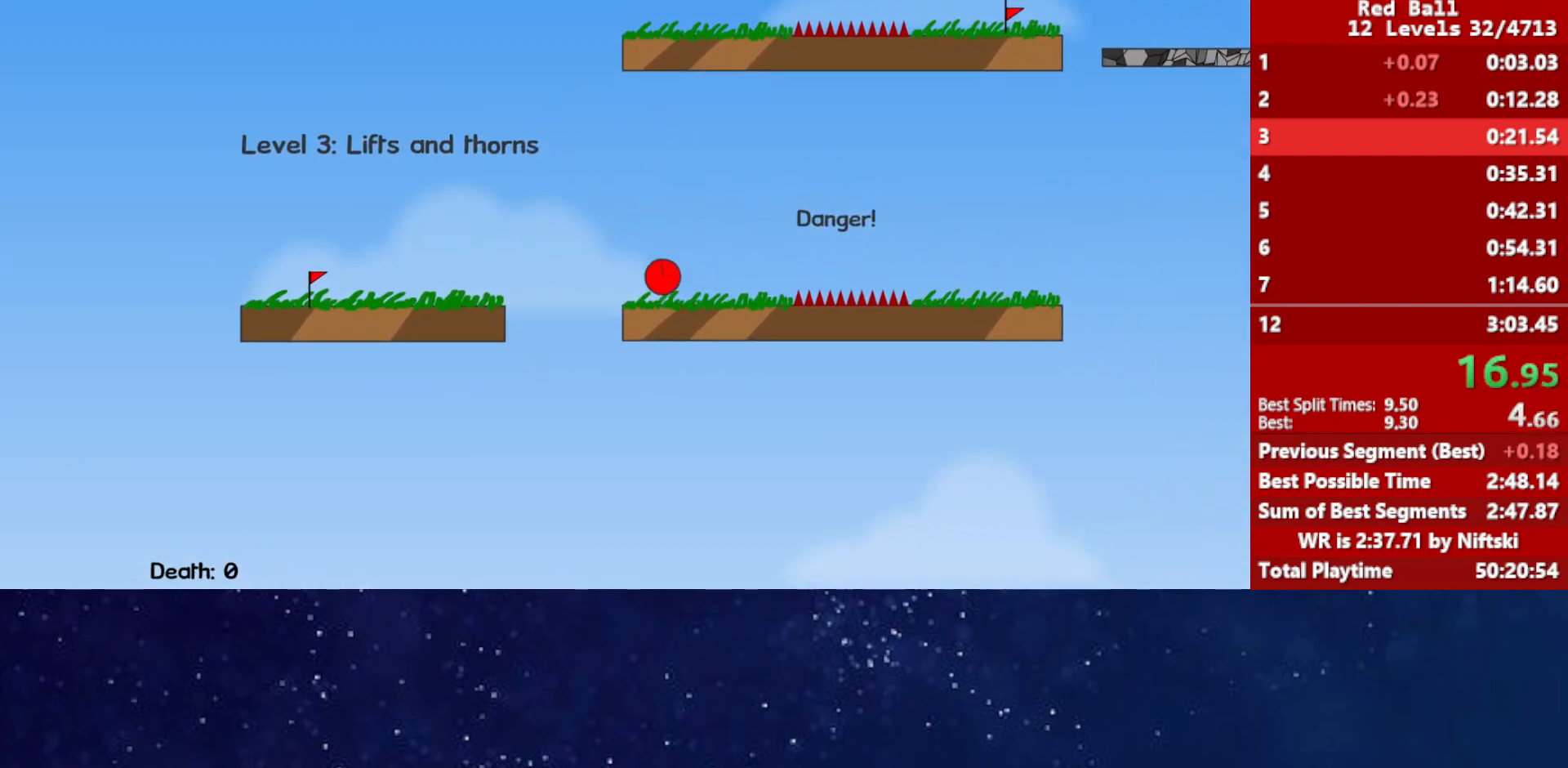
{"keys": ["right", "up"], "events": []}
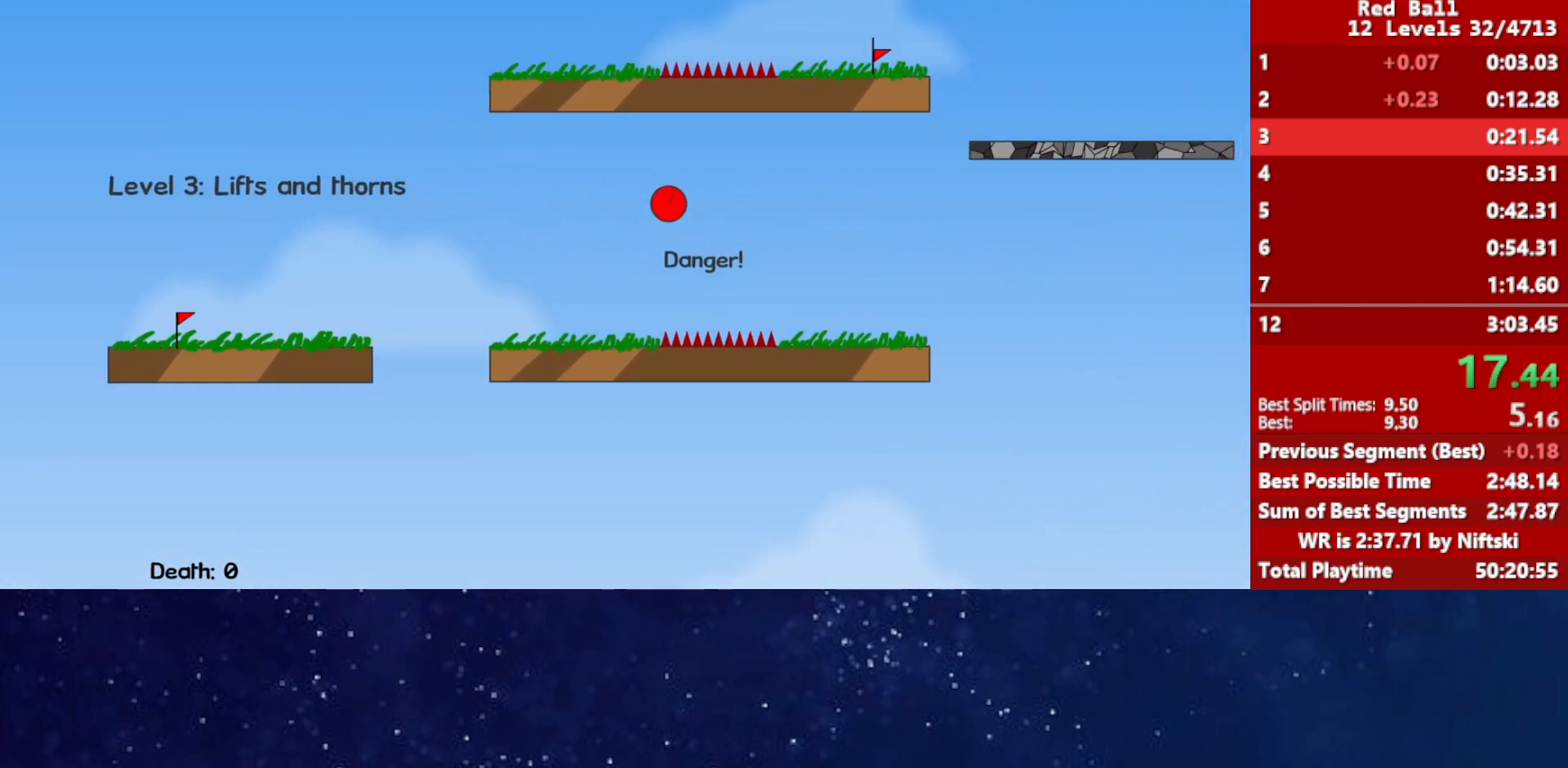
{"keys": ["right", "up"], "events": []}
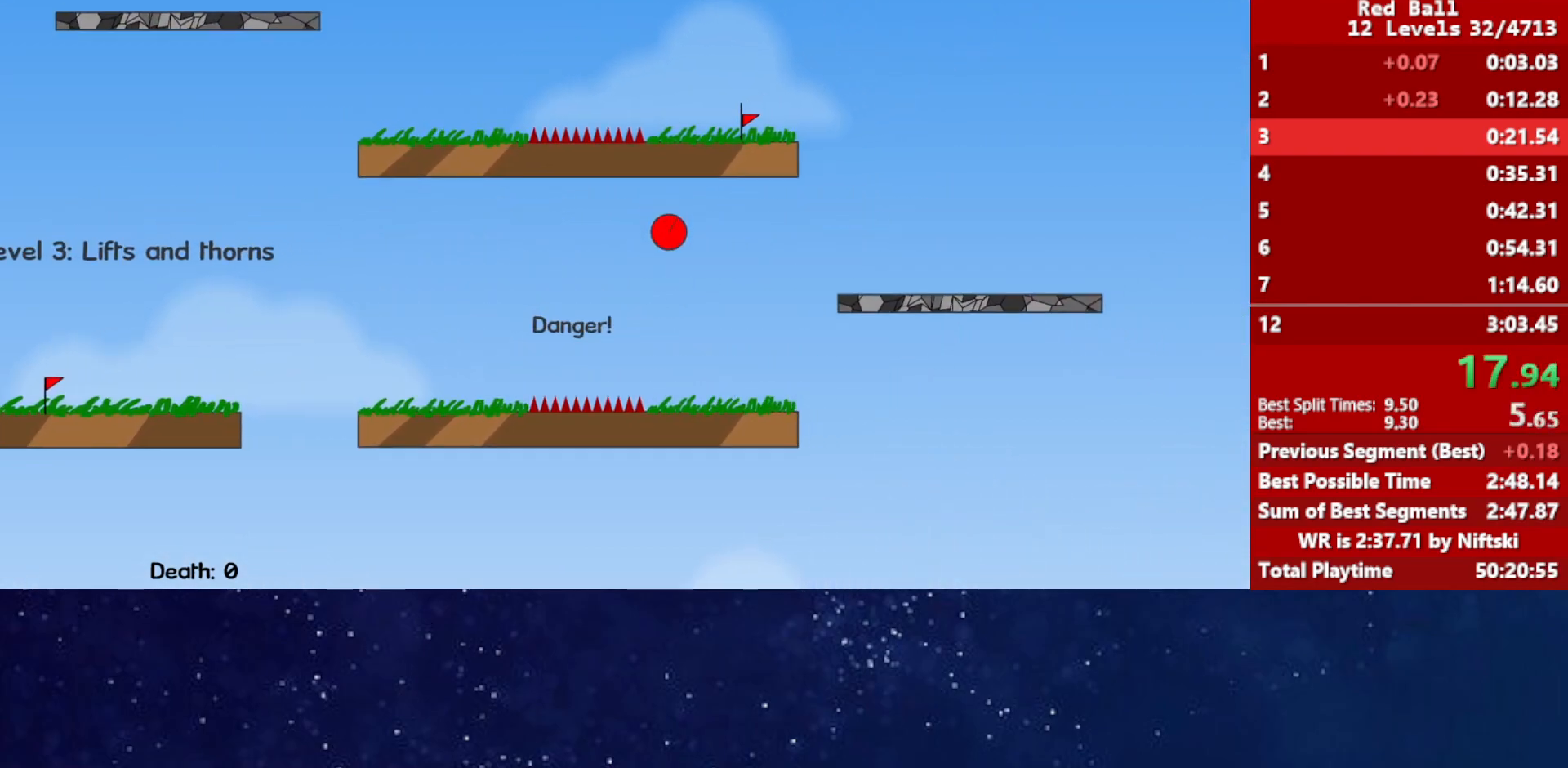
{"keys": ["right"], "events": [[500, "up", "up"]]}
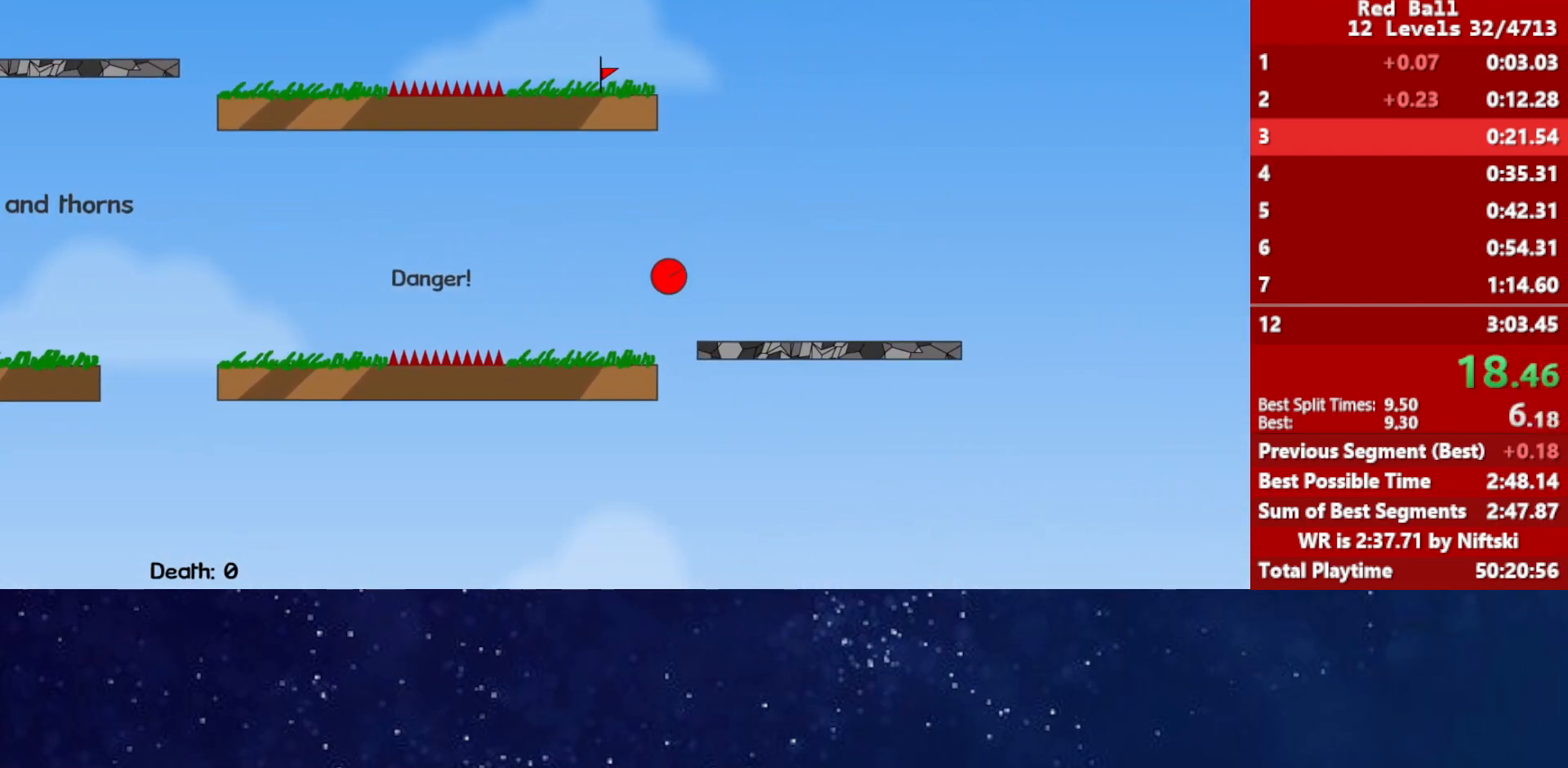
{"keys": ["right", "up"], "events": [[233, "up", "down"]]}
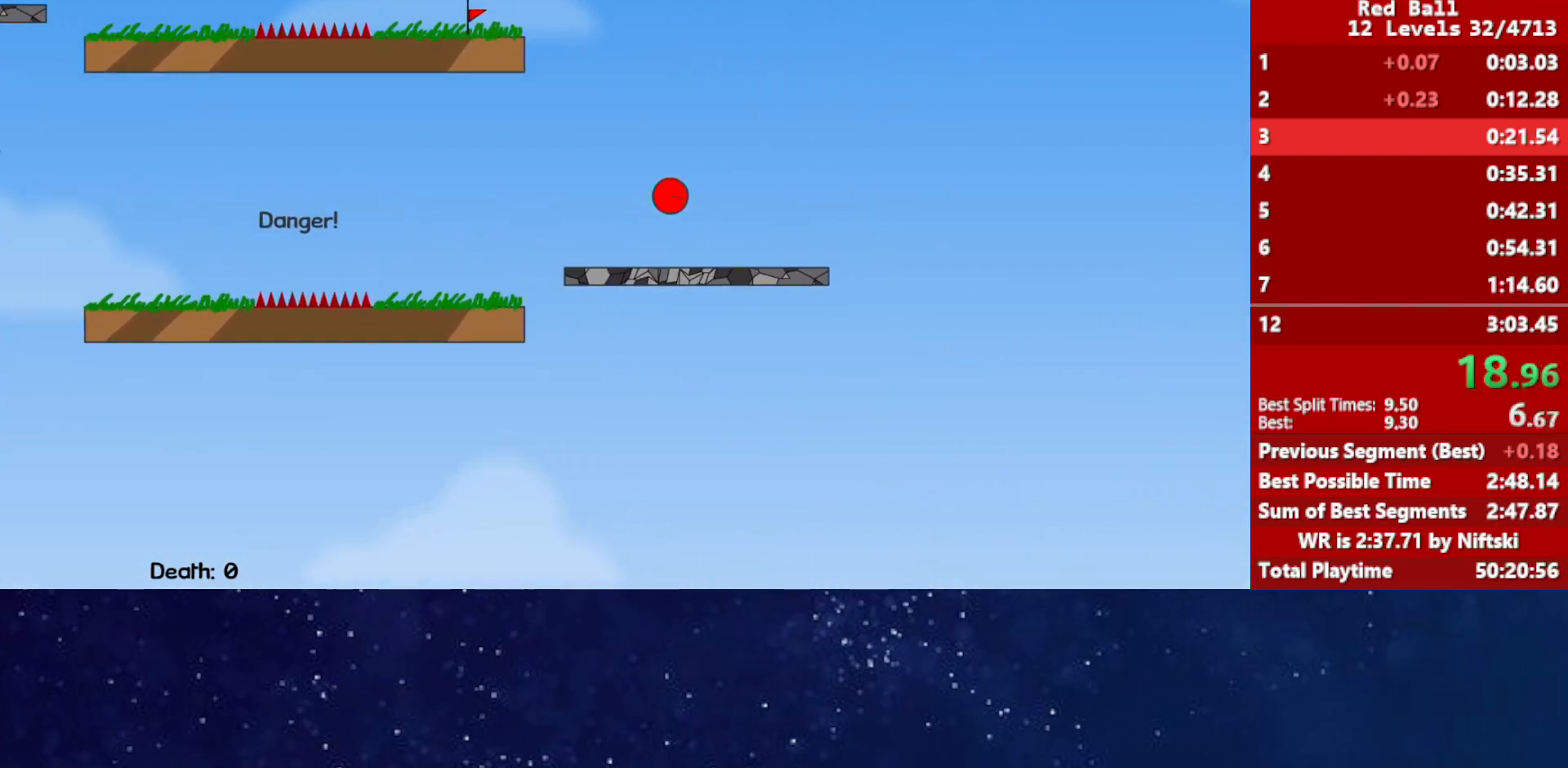
{"keys": ["left", "up"], "events": [[250, "left", "down"], [250, "right", "up"]]}
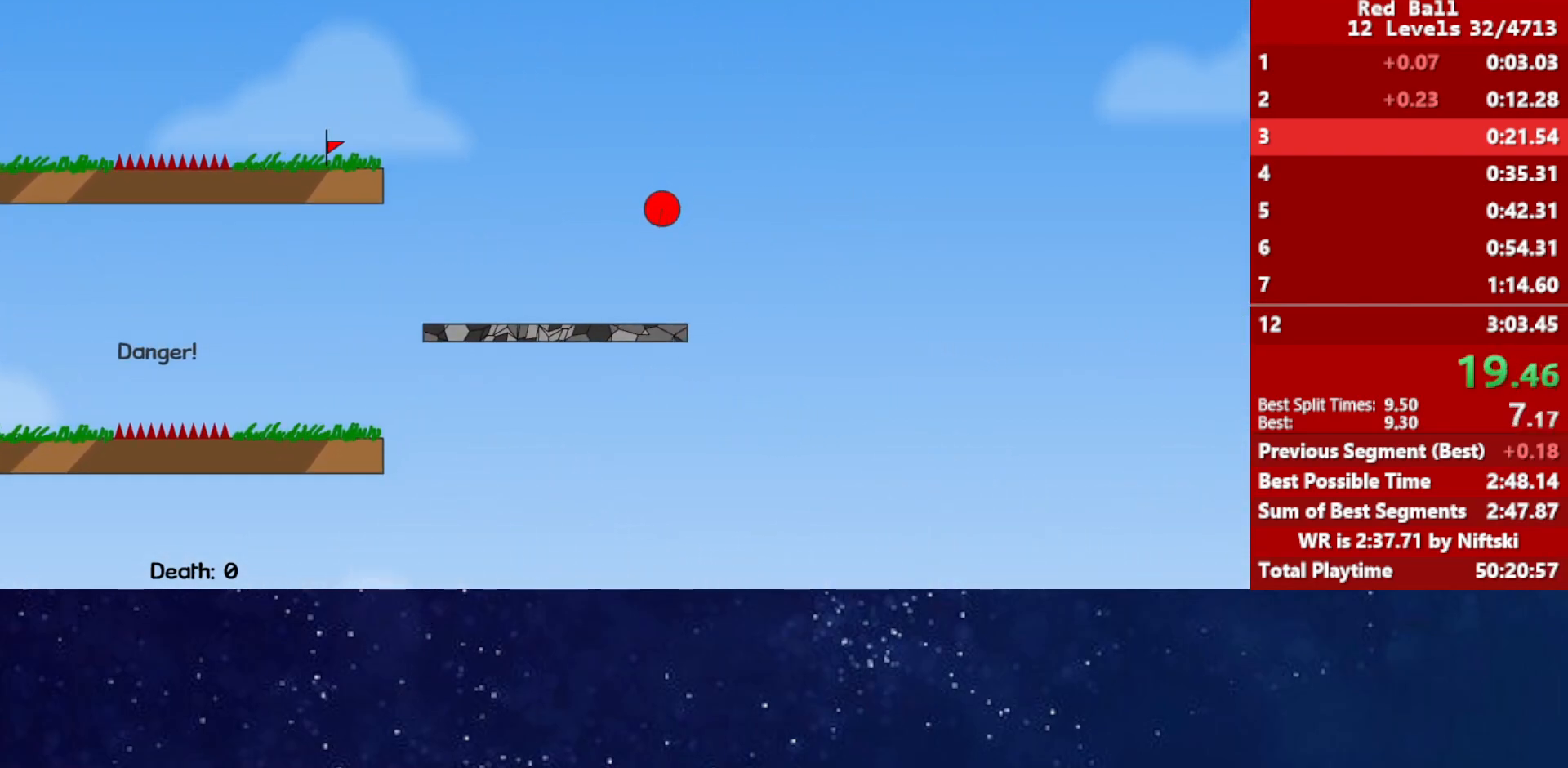
{"keys": ["left", "up"], "events": []}
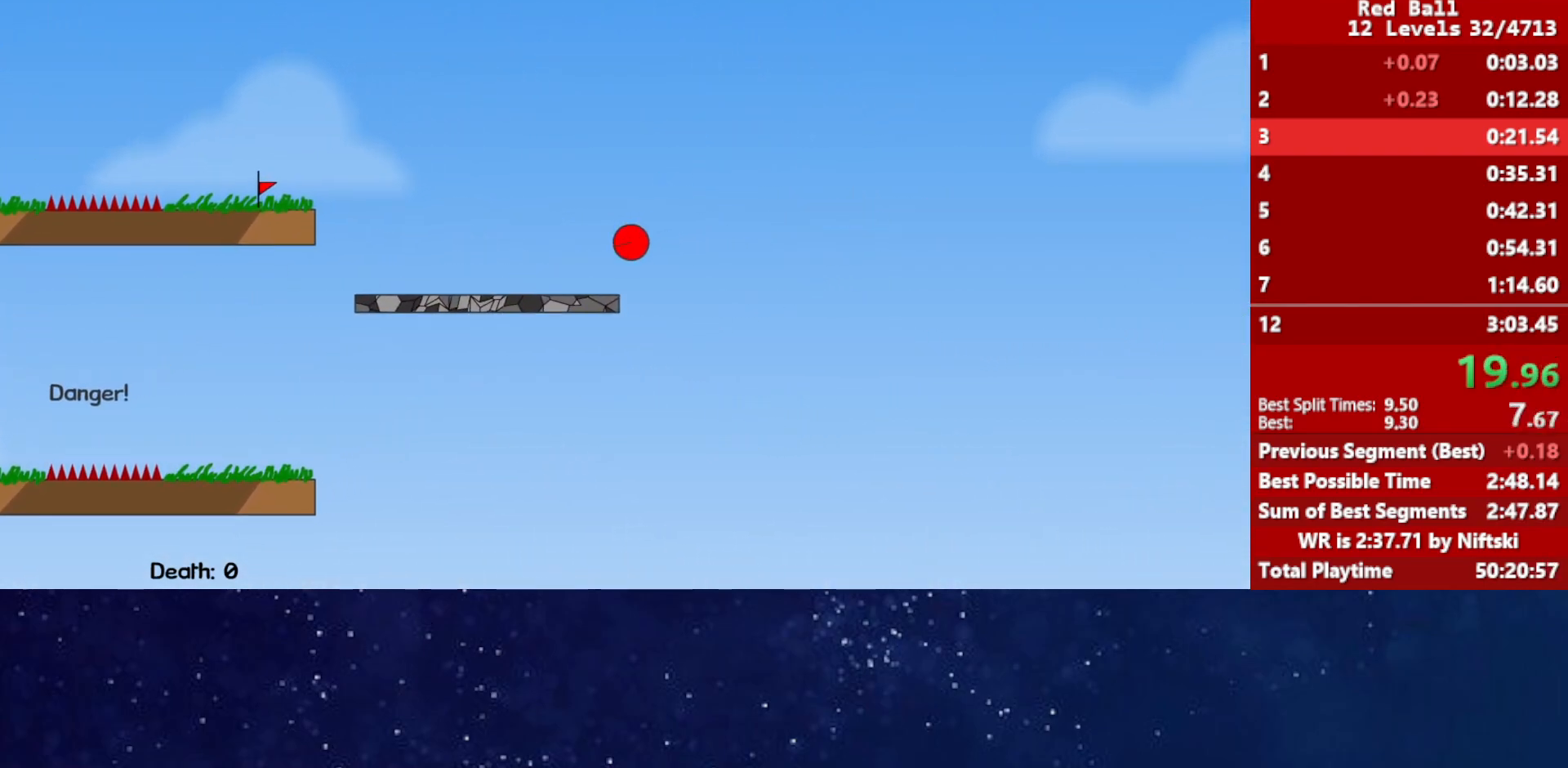
{"keys": ["left", "up"], "events": [[83, "right", "down"], [133, "left", "up"], [433, "left", "down"], [433, "right", "up"]]}
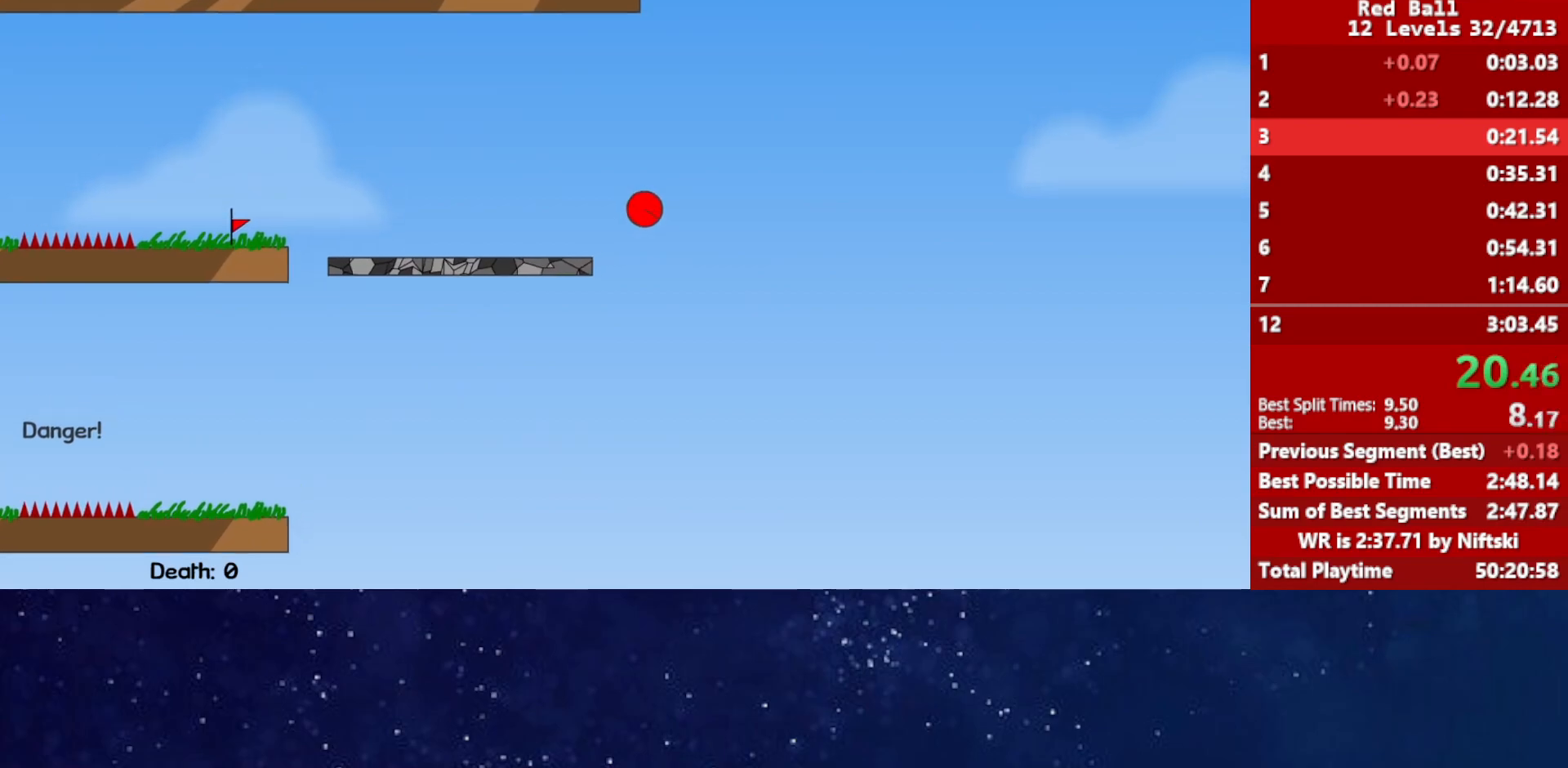
{"keys": [], "events": [[100, "left", "up"], [117, "up", "up"]]}
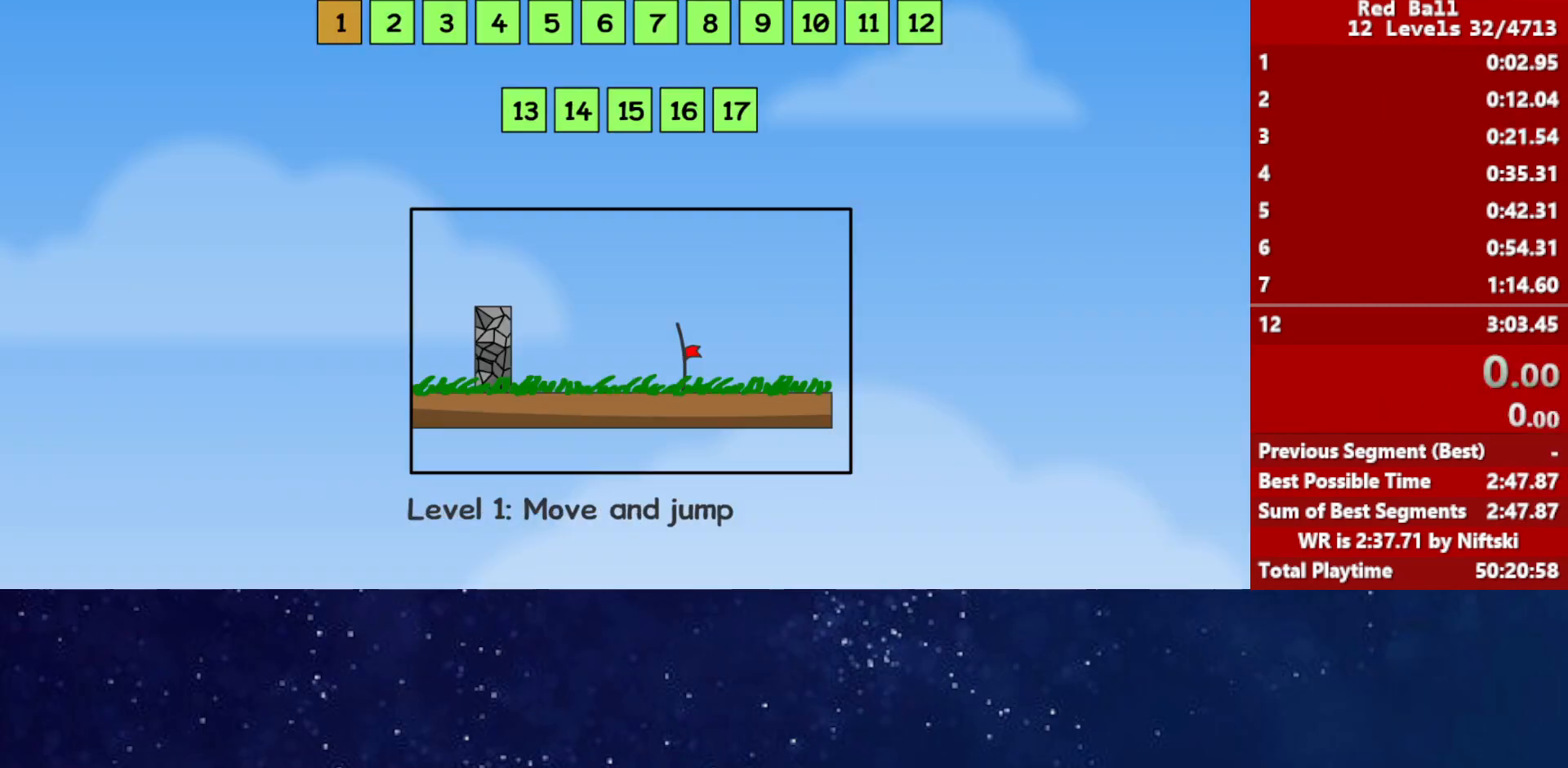
{"keys": ["right"], "events": [[383, "right", "down"]]}
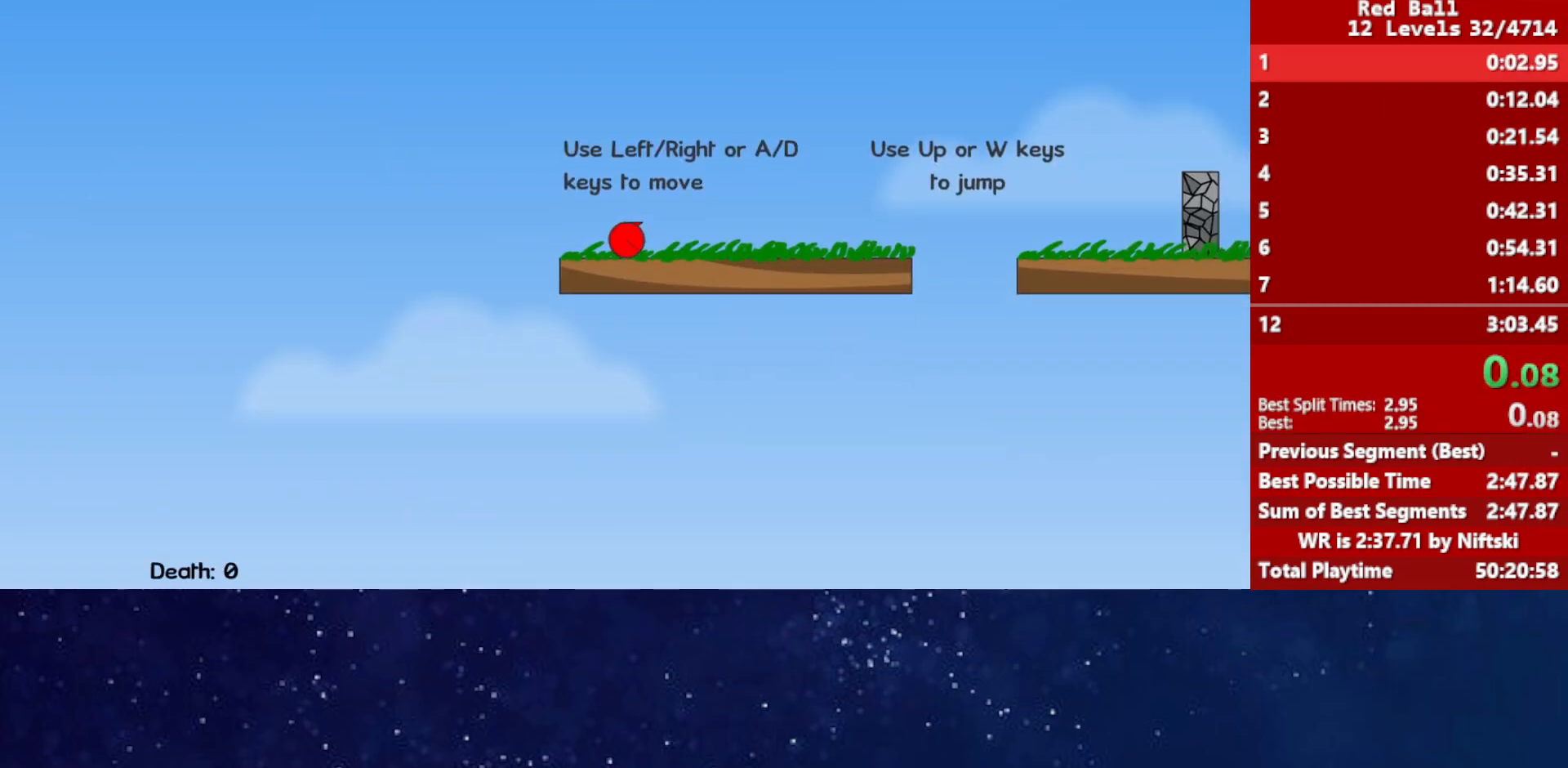
{"keys": ["right"], "events": [[383, "up", "down"], [417, "up", "up"]]}
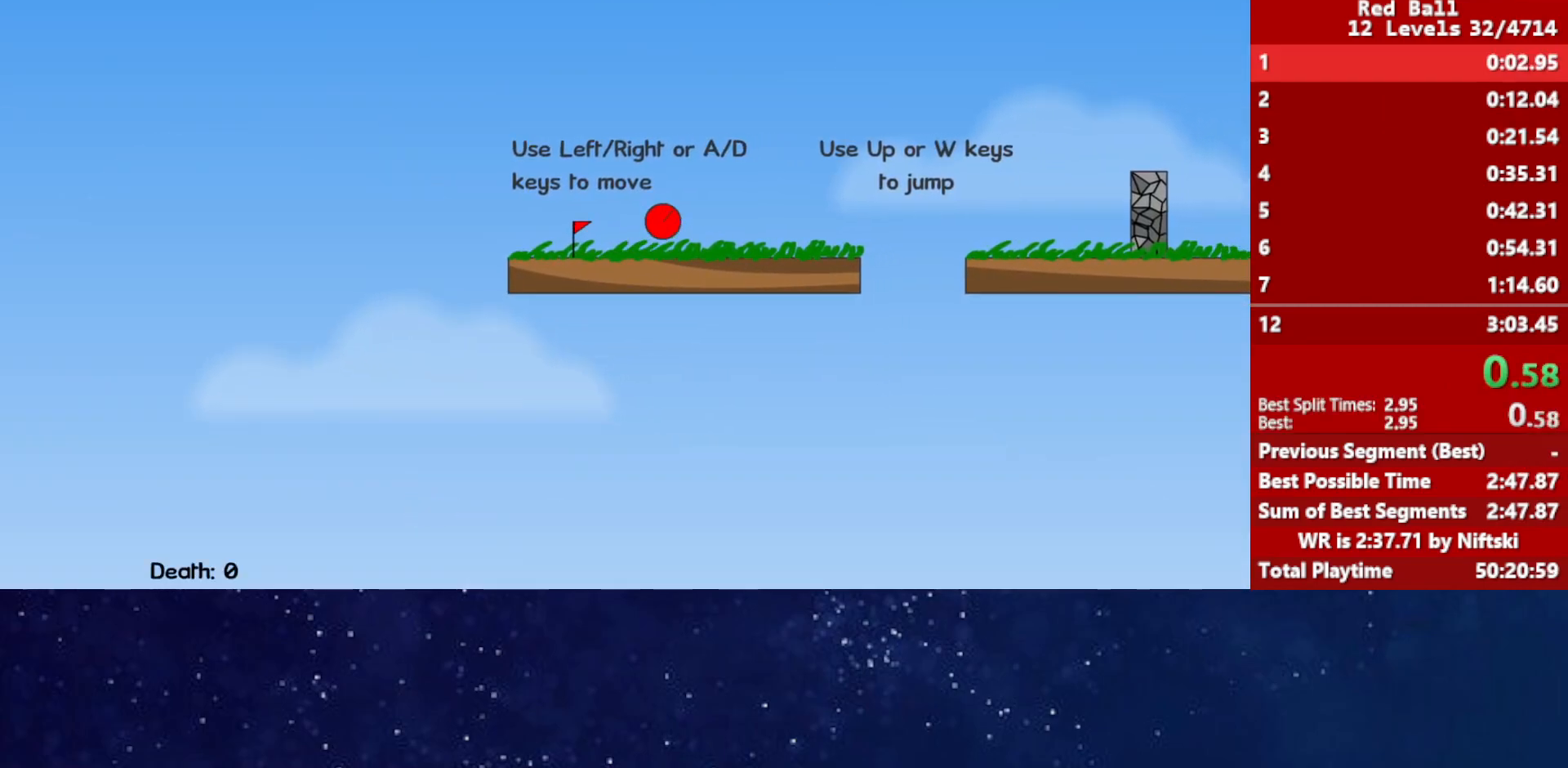
{"keys": ["right", "up"], "events": [[117, "up", "down"]]}
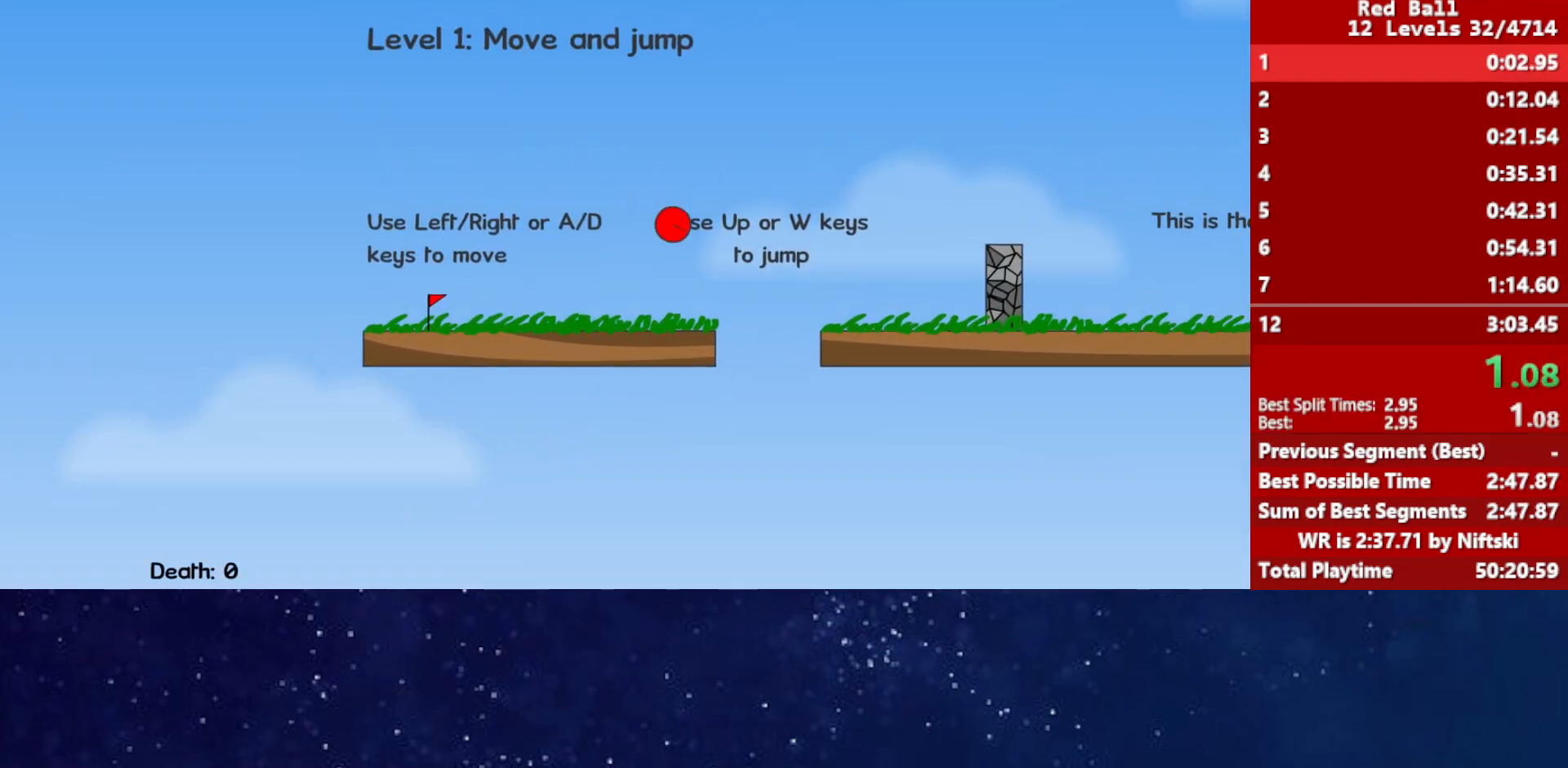
{"keys": ["right", "up"], "events": []}
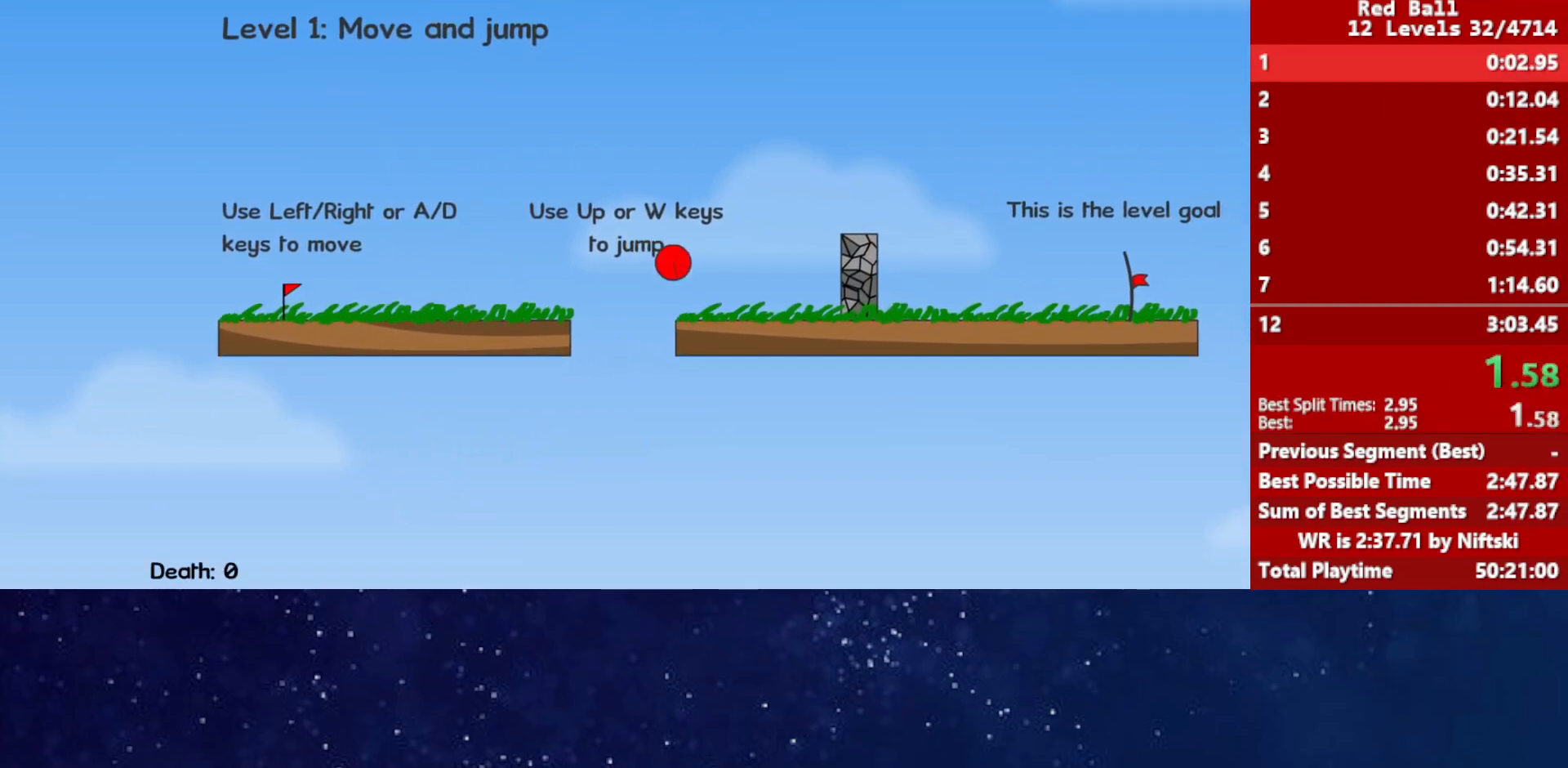
{"keys": ["right"], "events": [[167, "up", "up"]]}
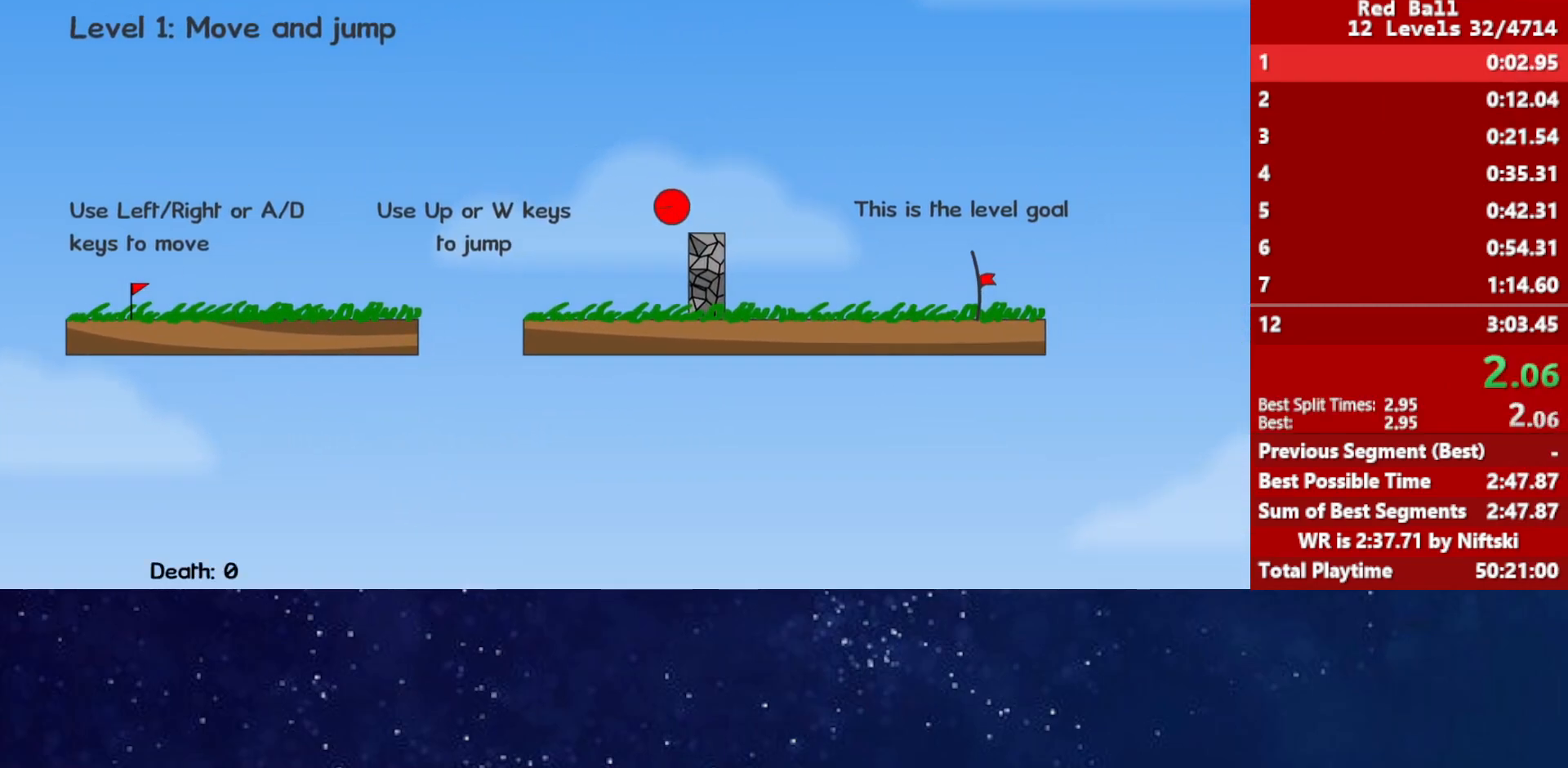
{"keys": ["right"], "events": []}
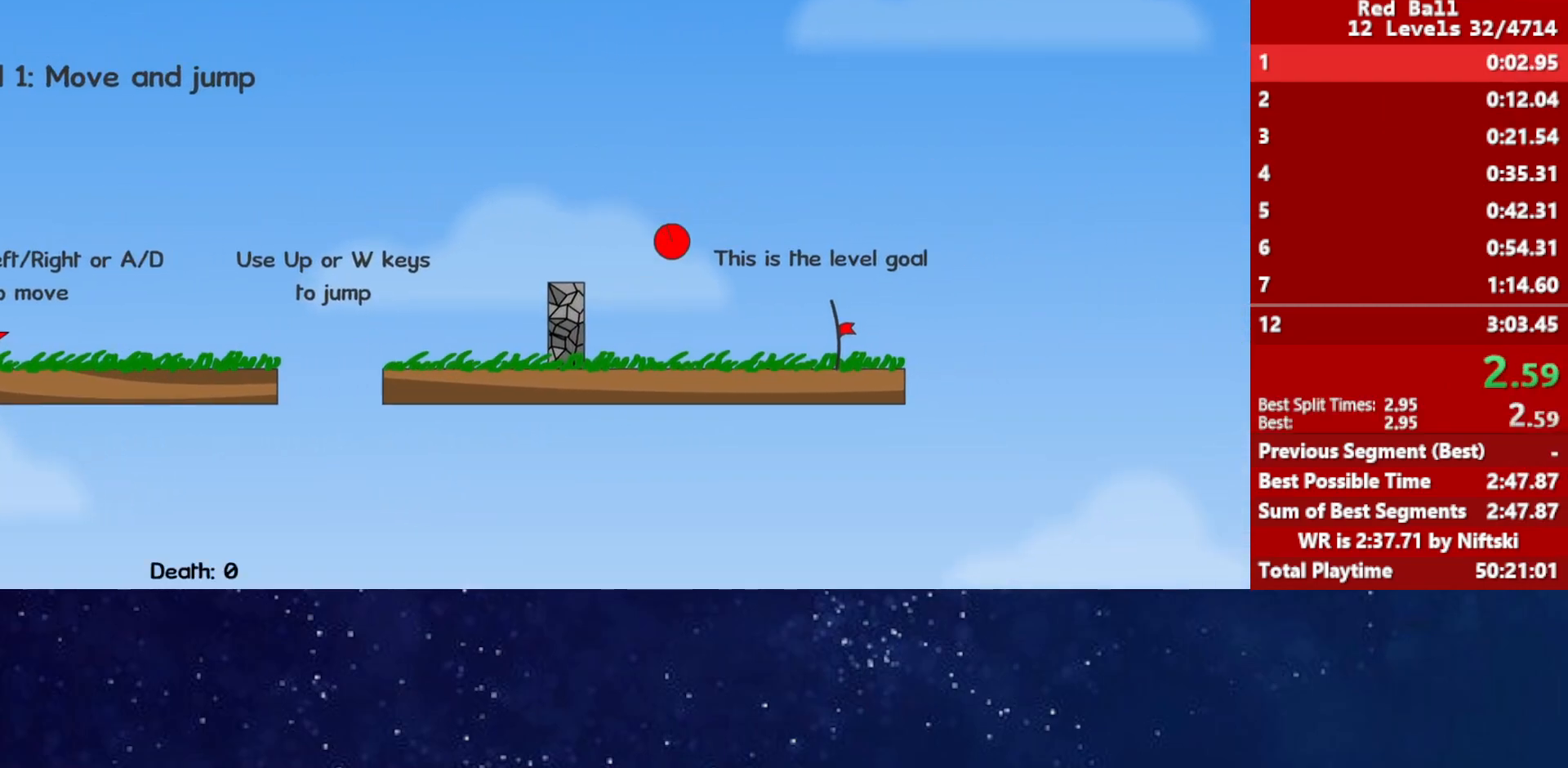
{"keys": ["right"], "events": []}
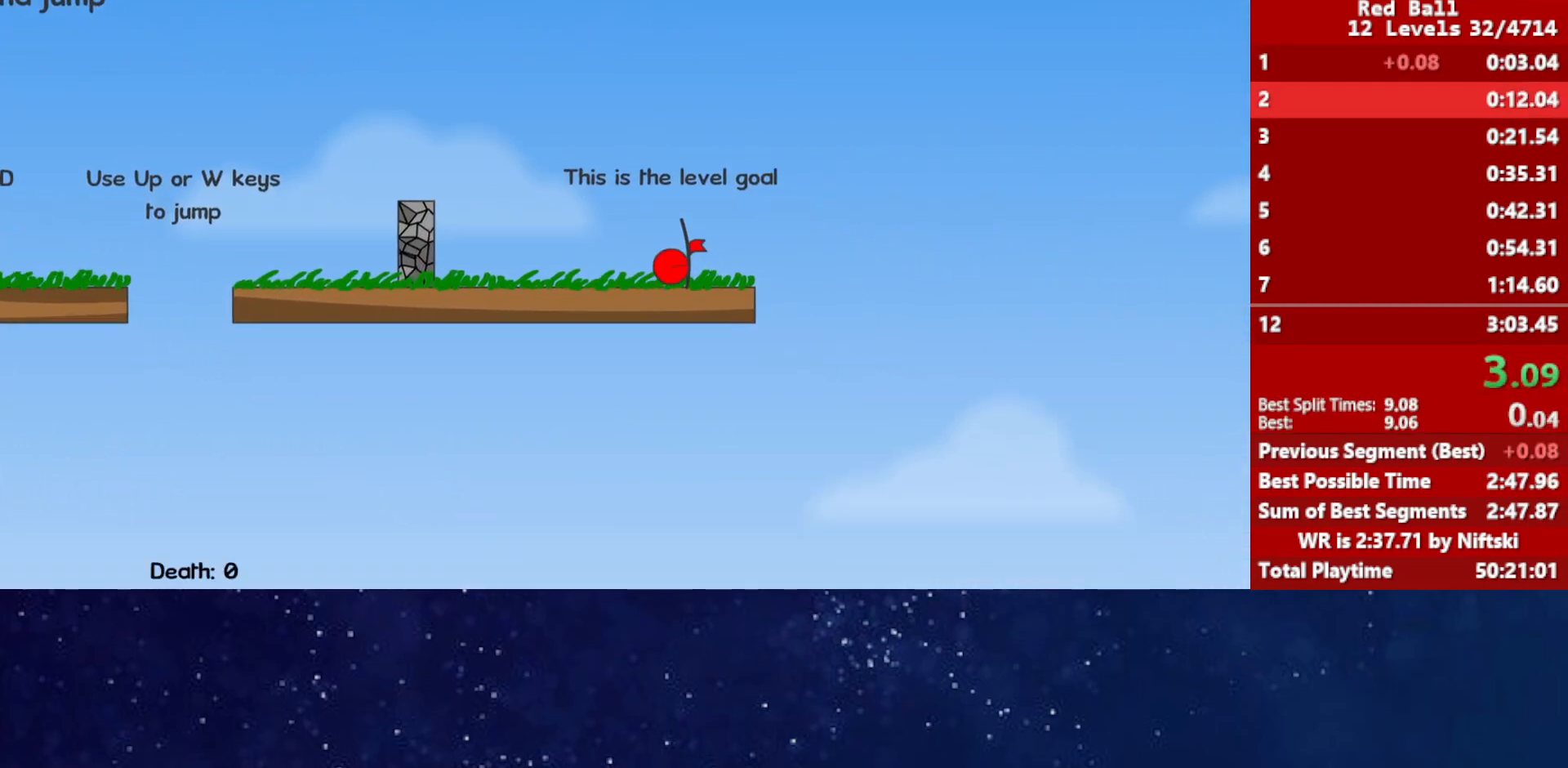
{"keys": ["right"], "events": [[300, "p", "down"], [350, "p", "up"], [400, "p", "down"], [433, "right", "up"], [450, "p", "up"], [500, "right", "down"]]}
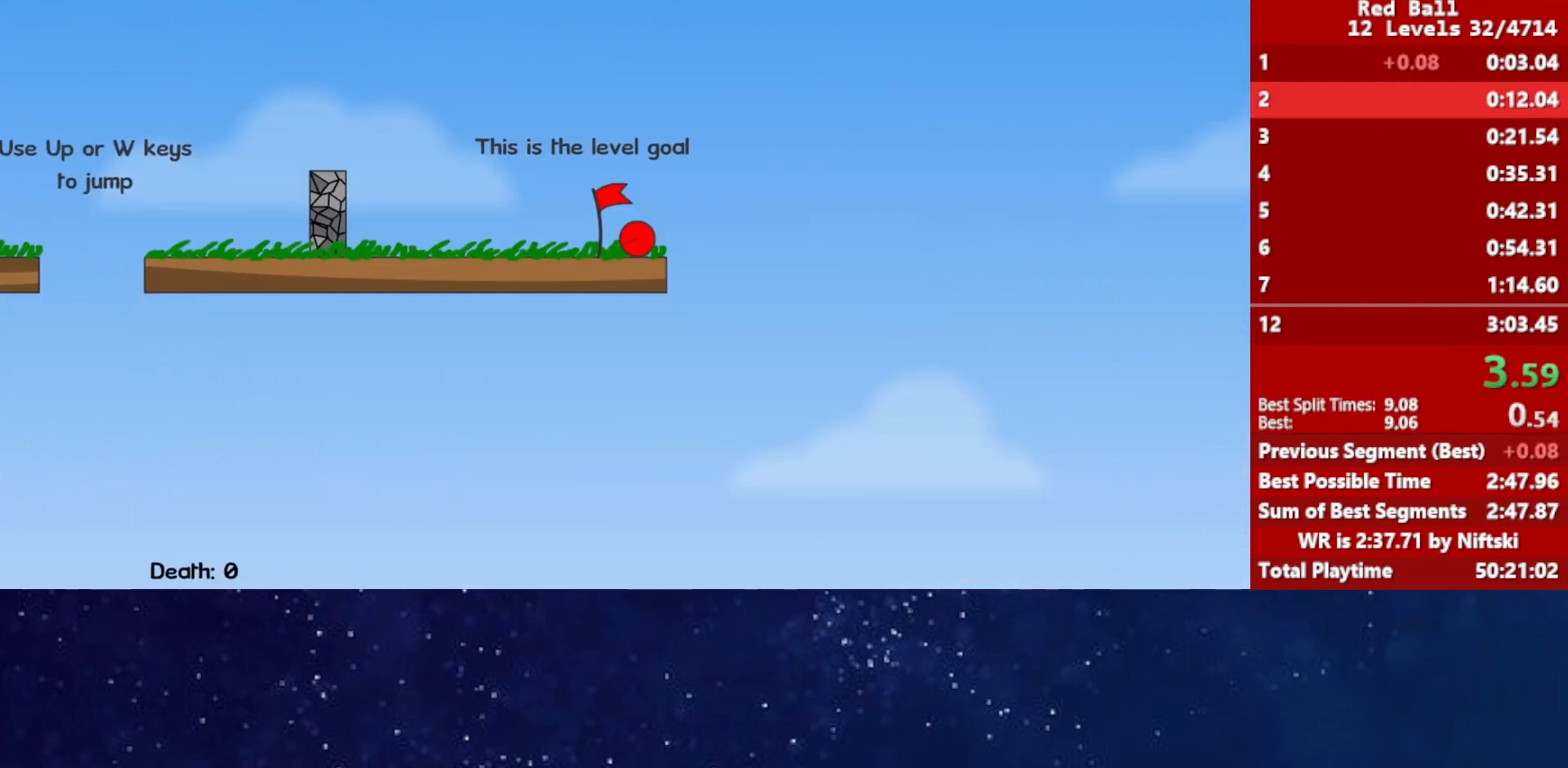
{"keys": ["right"], "events": []}
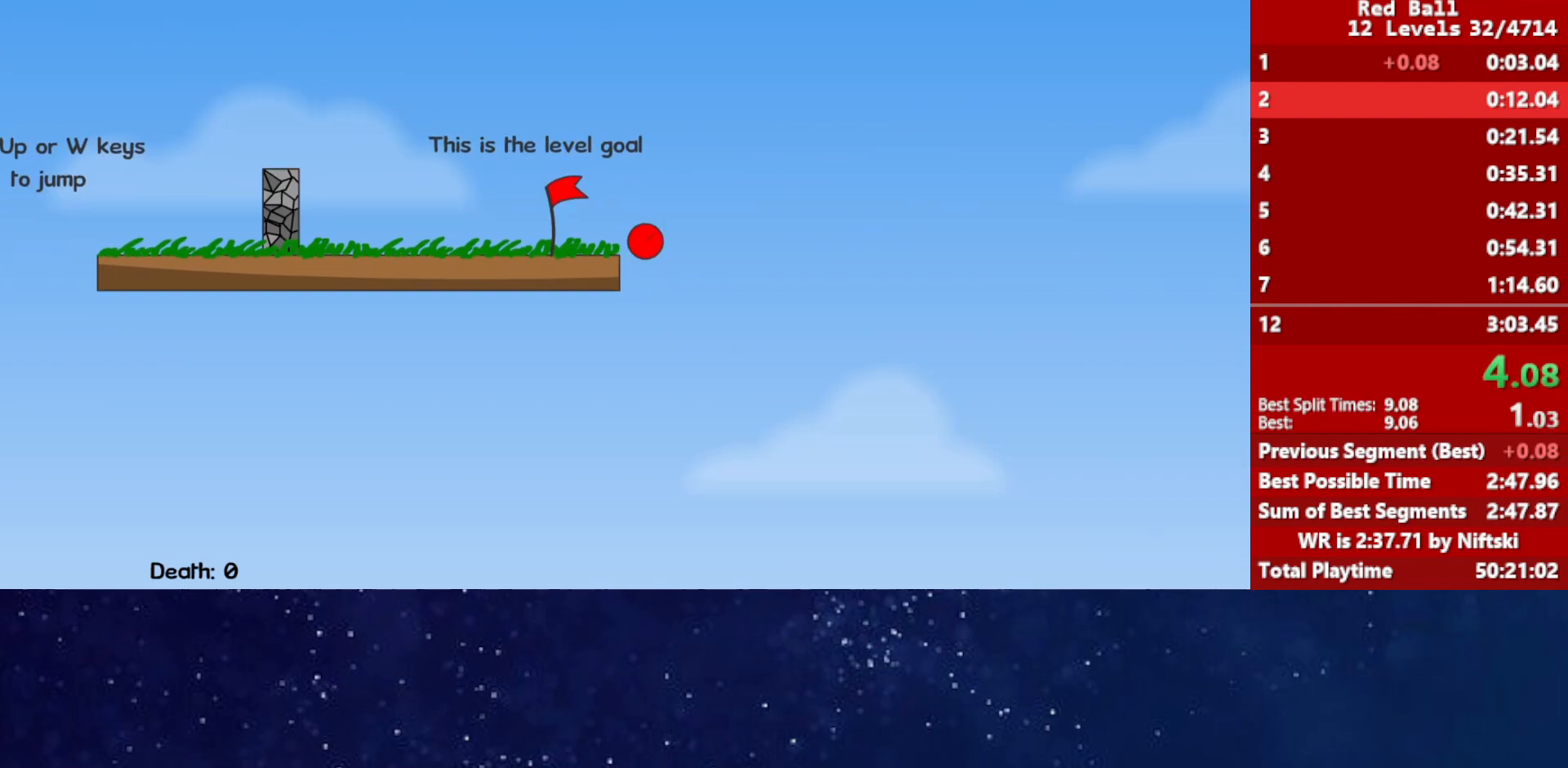
{"keys": ["right"], "events": []}
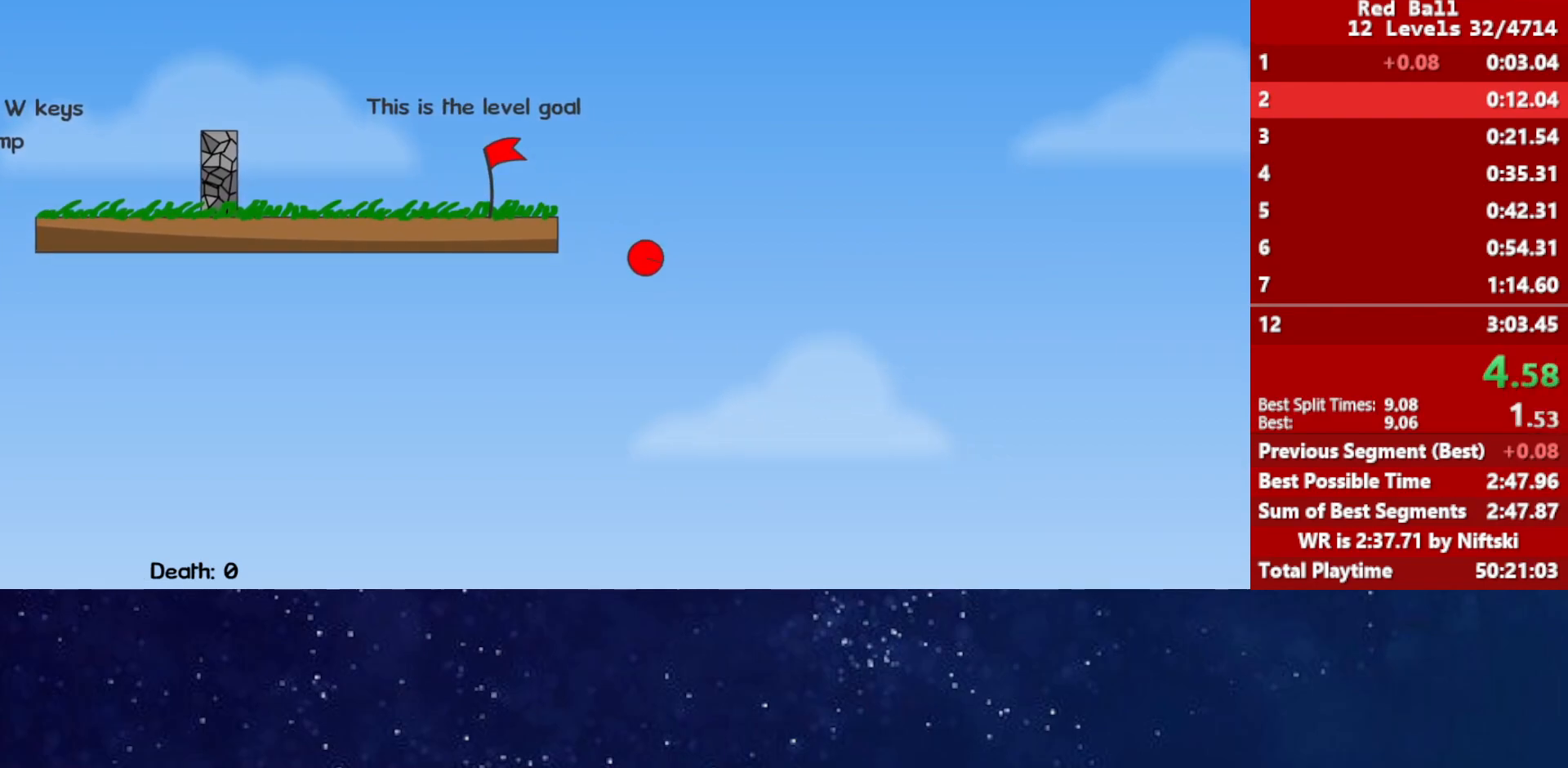
{"keys": ["right"], "events": []}
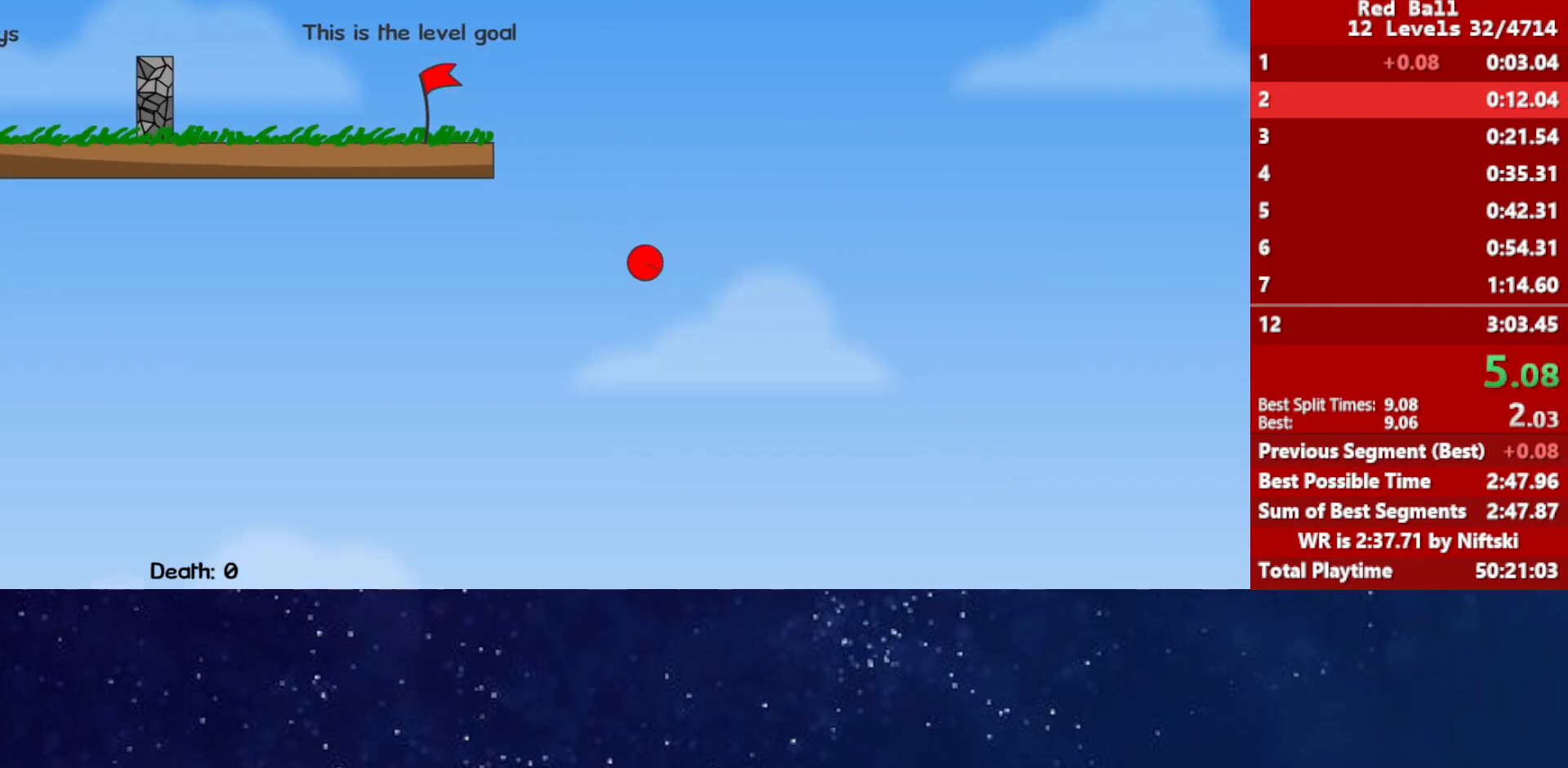
{"keys": ["right"], "events": []}
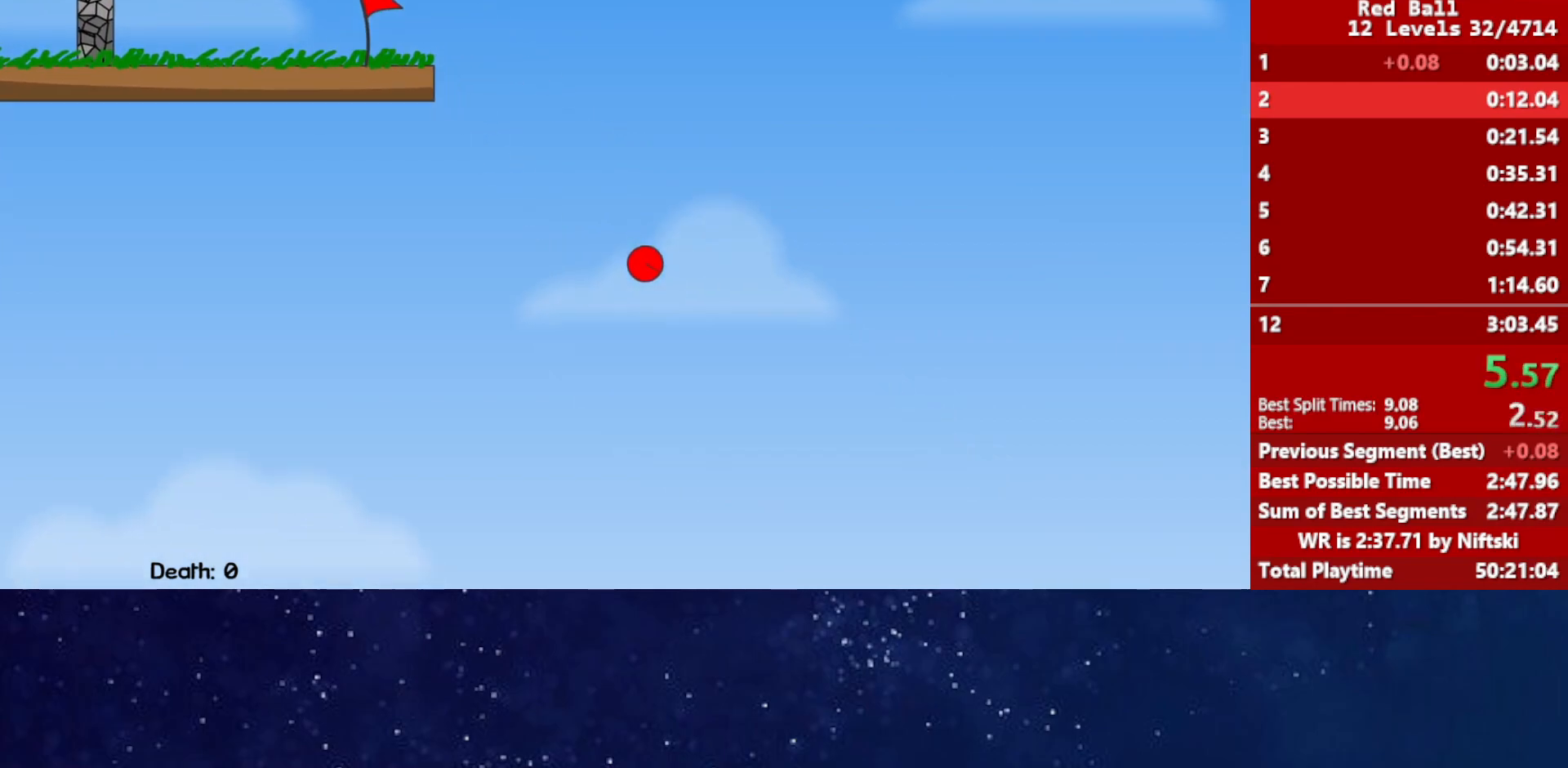
{"keys": ["right"], "events": []}
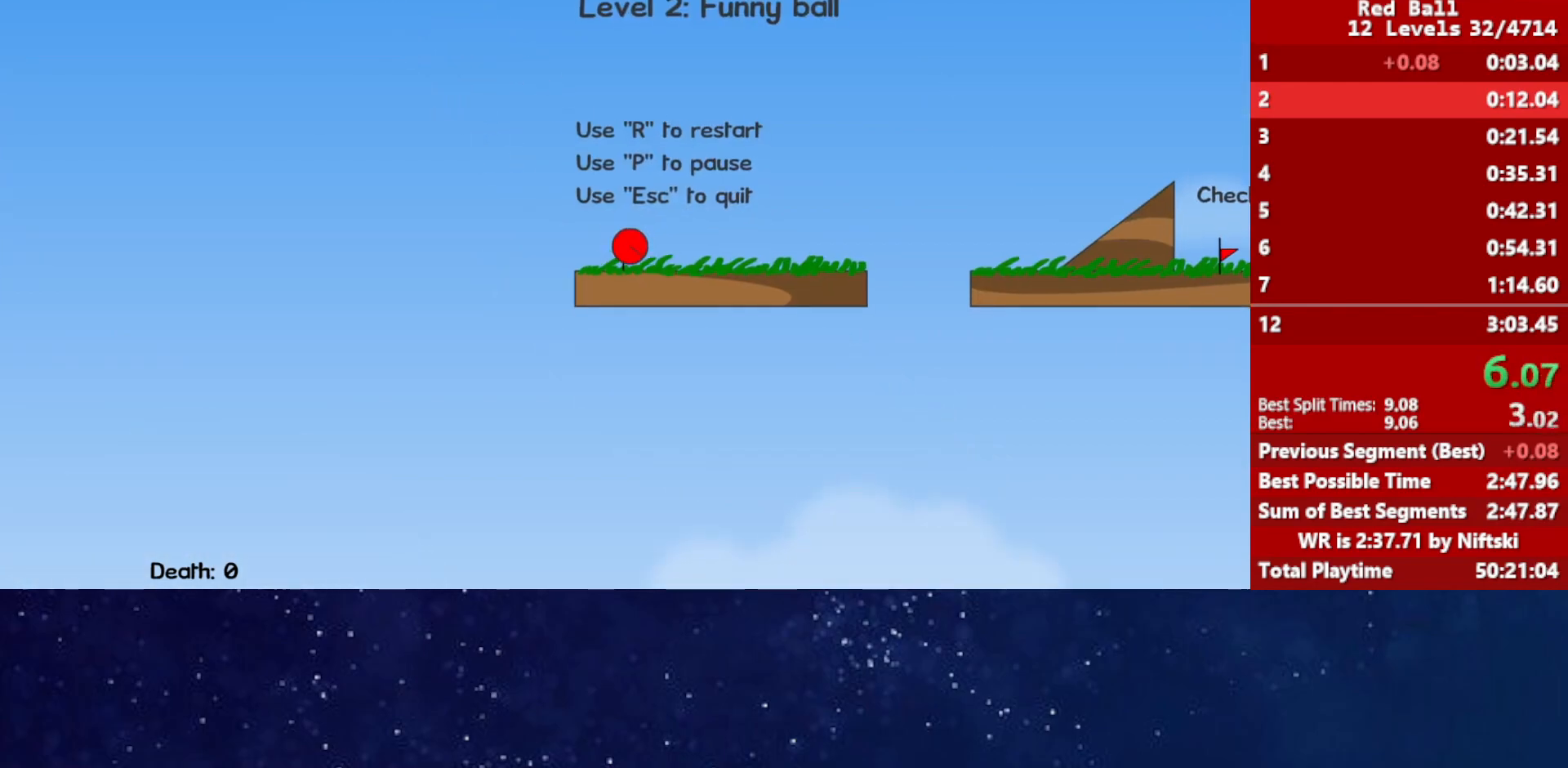
{"keys": ["right"], "events": [[383, "up", "down"], [433, "up", "up"]]}
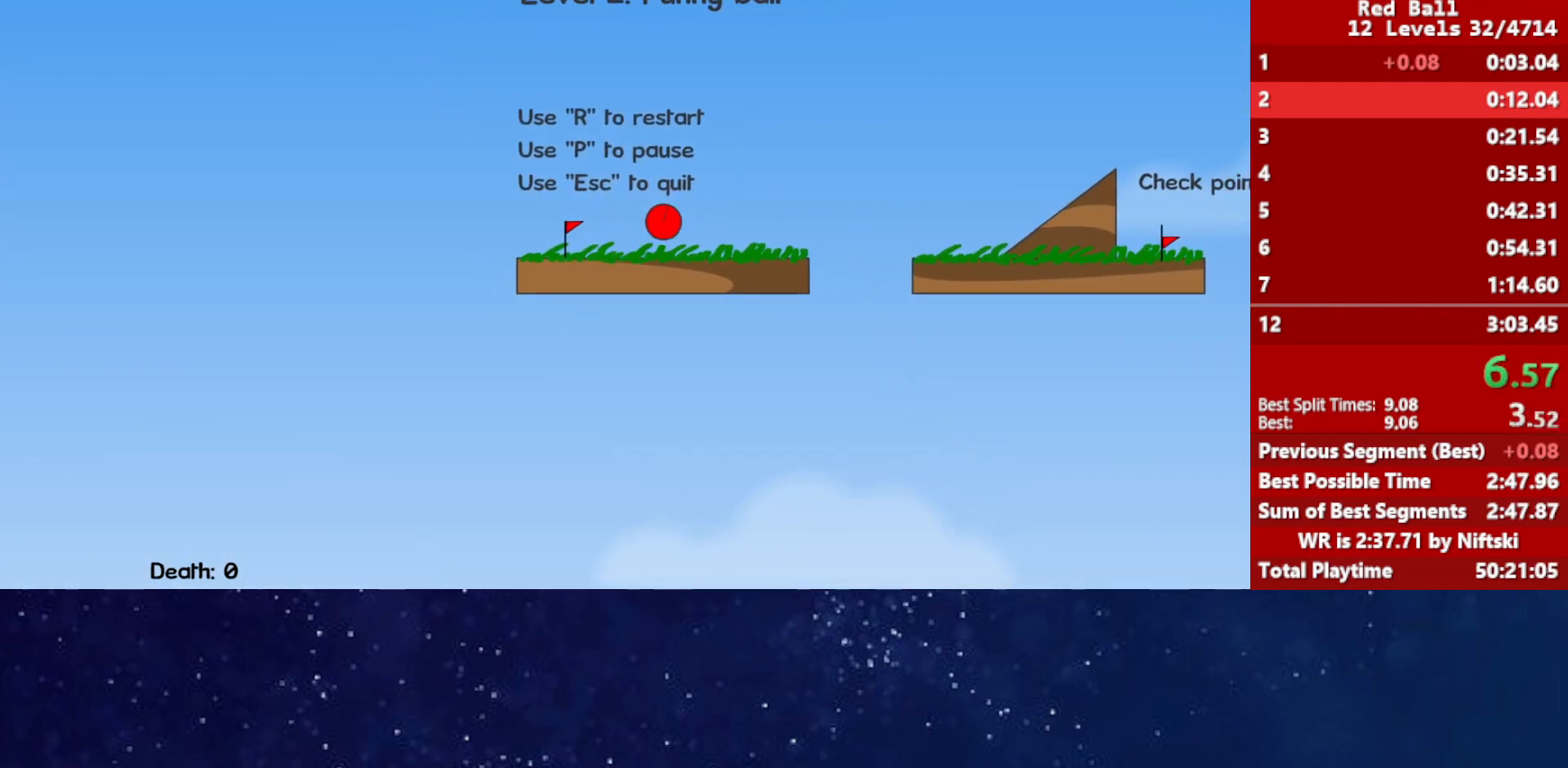
{"keys": ["right"], "events": [[100, "up", "down"], [250, "up", "up"]]}
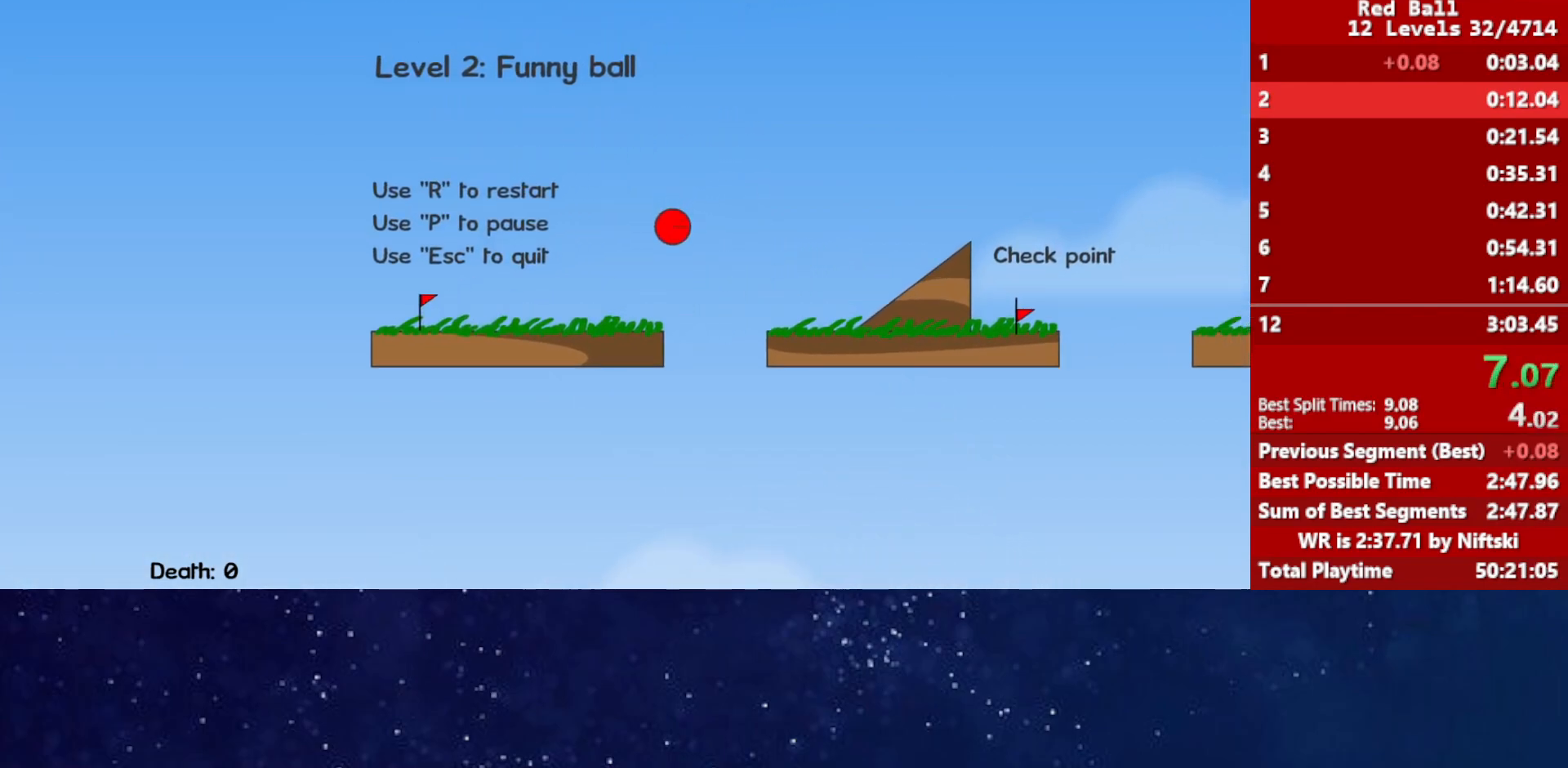
{"keys": ["right"], "events": []}